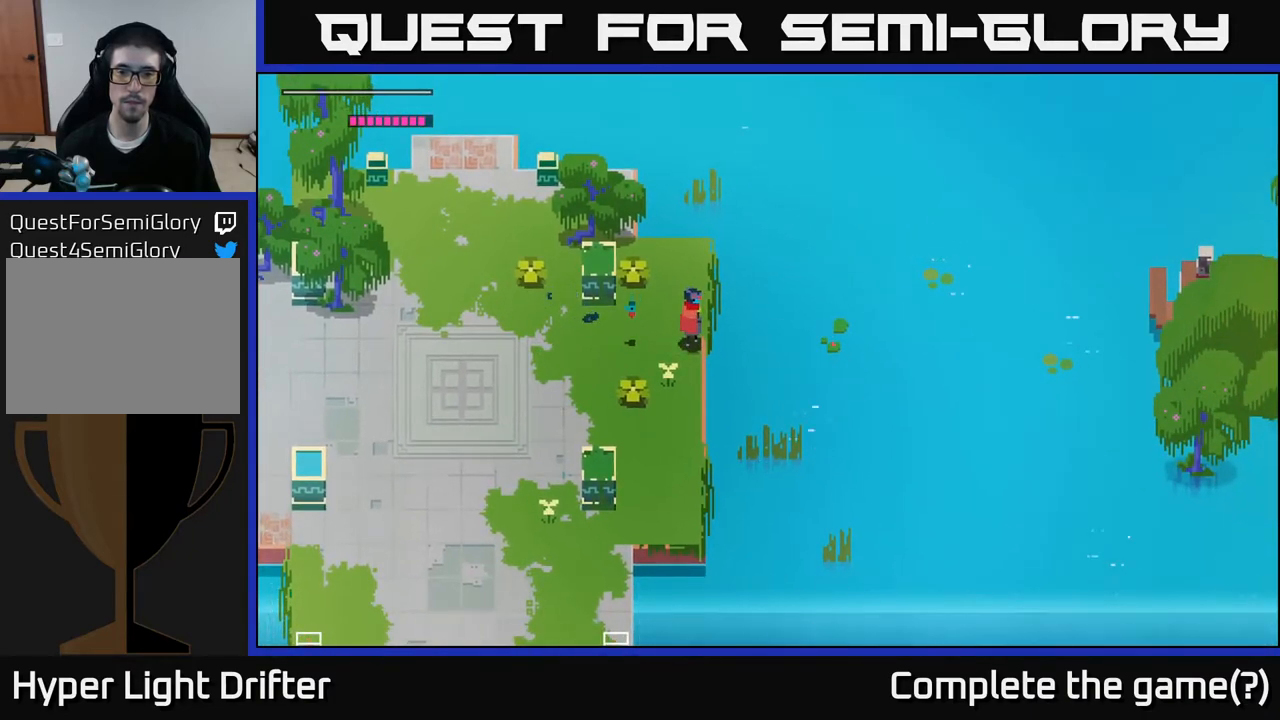
Gameplay with a controller (Xbox layout); each line is a JSON object with the inputs held at the frame after it. "events" lists button and stick changes between this image and that frame as [ms after this image, input, new state], when the widget could be followed in between.
{"buttons": [], "left_stick": "center", "right_stick": "center", "events": []}
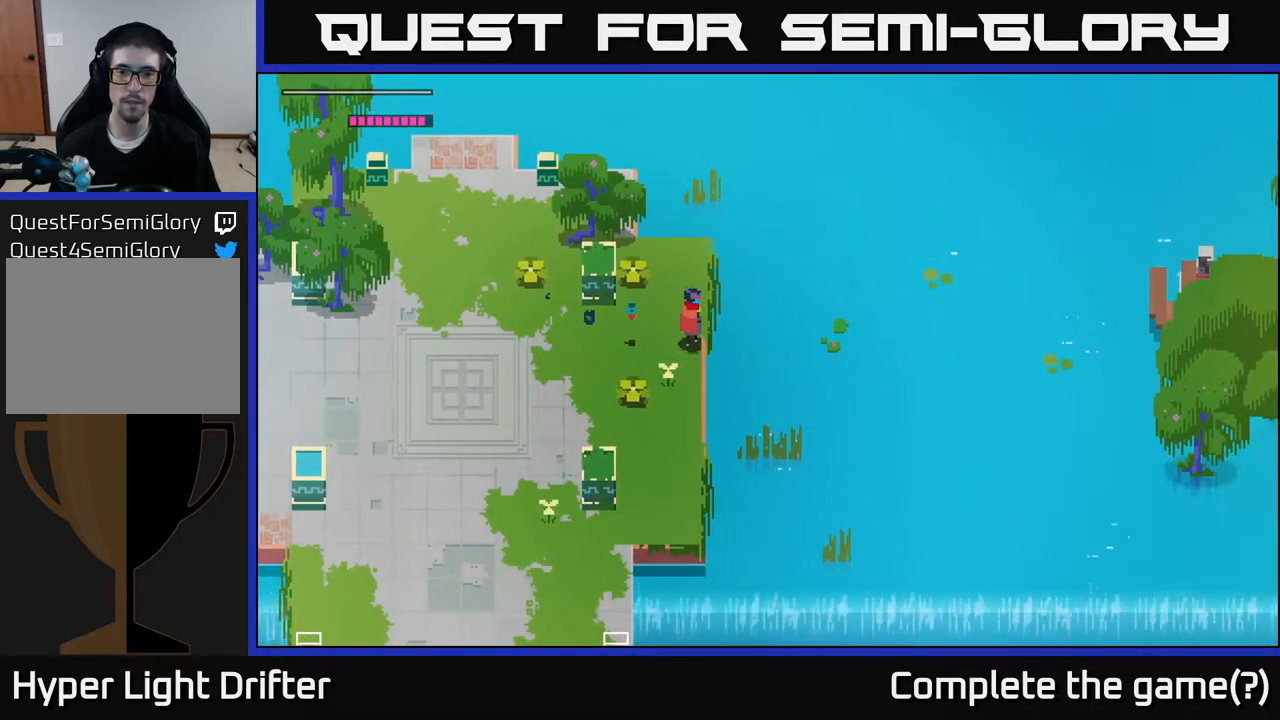
{"buttons": [], "left_stick": "right", "right_stick": "center", "events": [[117, "left_stick", "down"], [483, "left_stick", "right"]]}
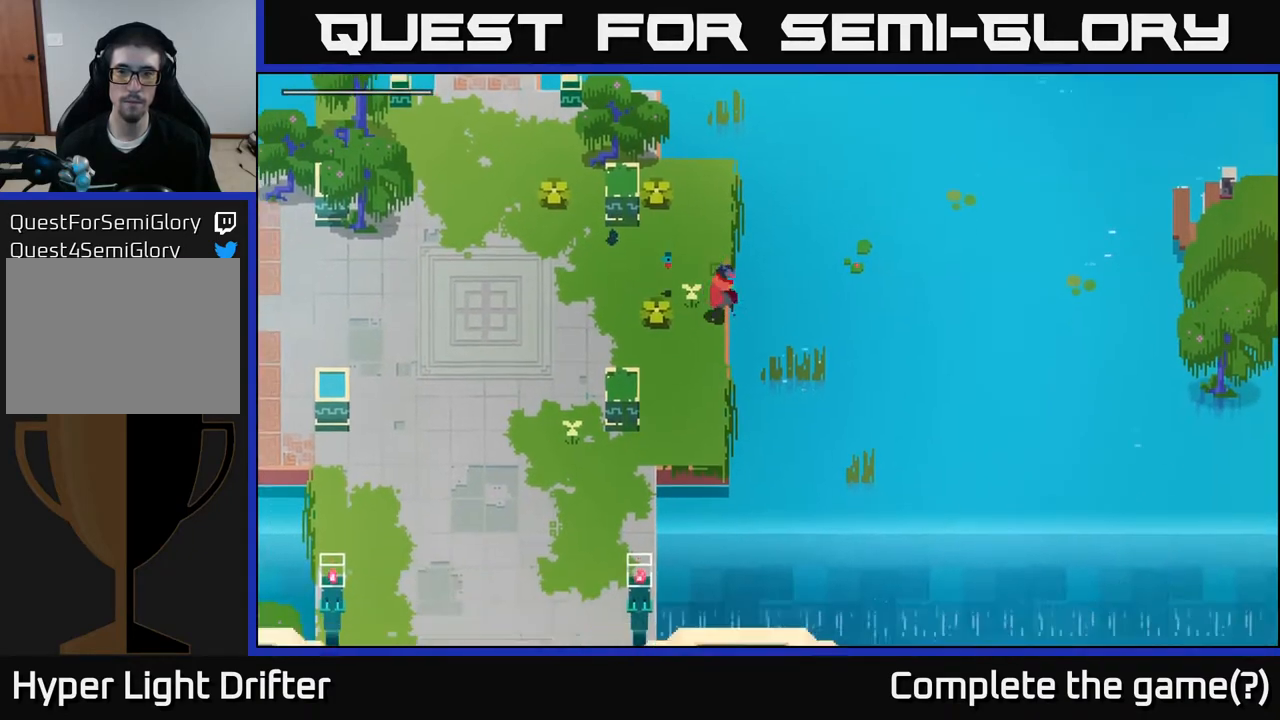
{"buttons": [], "left_stick": "center", "right_stick": "center", "events": [[200, "left_stick", "center"]]}
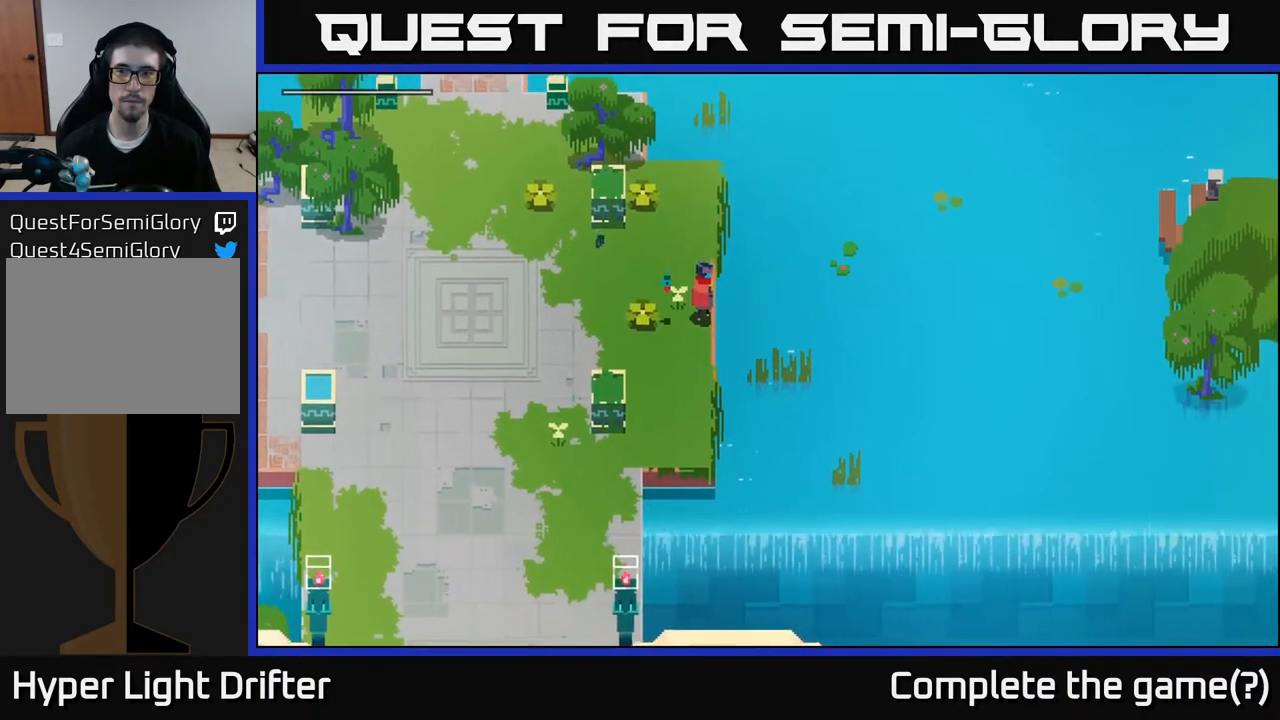
{"buttons": [], "left_stick": "up", "right_stick": "center", "events": [[133, "left_stick", "up"]]}
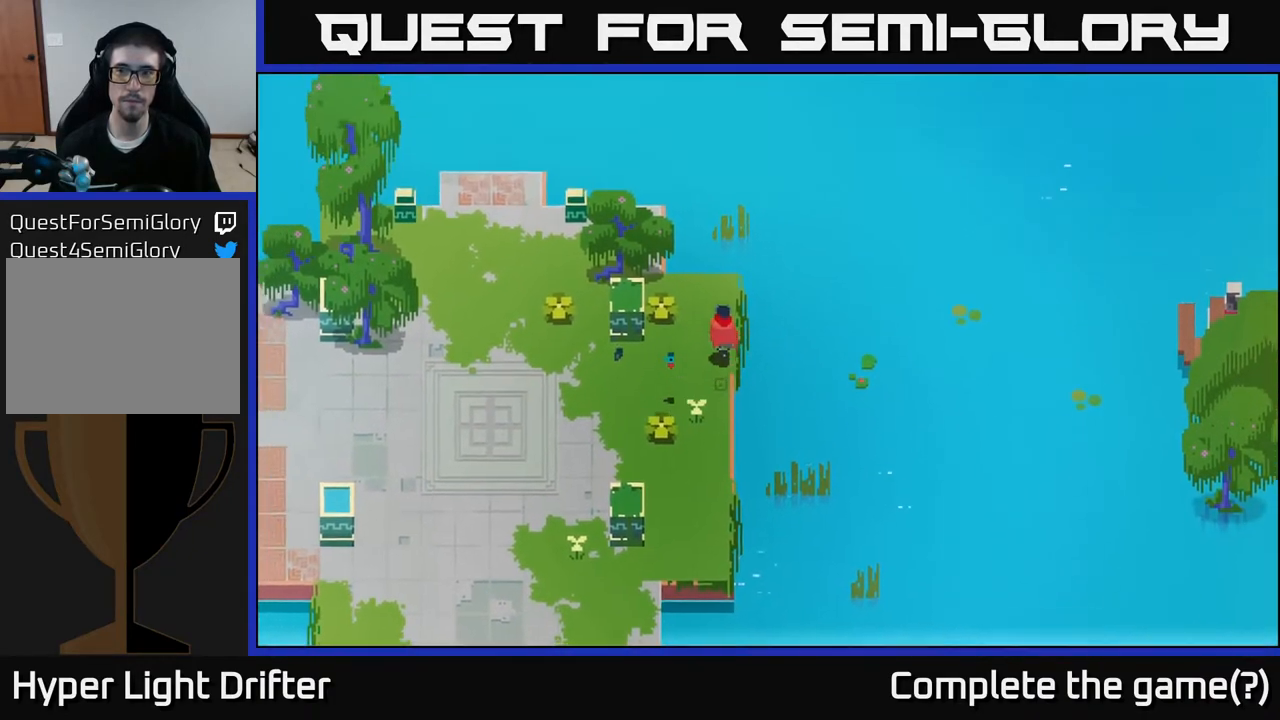
{"buttons": [], "left_stick": "center", "right_stick": "center", "events": [[133, "left_stick", "right"], [250, "left_stick", "center"]]}
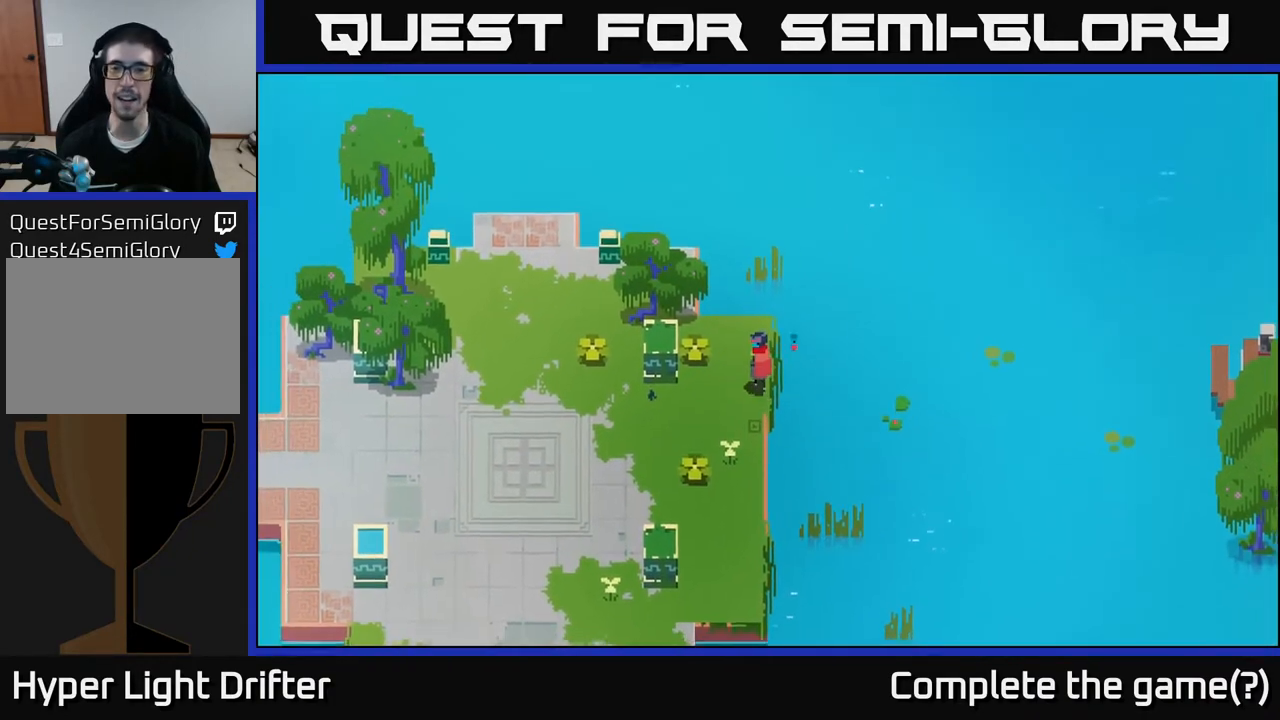
{"buttons": [], "left_stick": "center", "right_stick": "center", "events": [[200, "B", "down"], [283, "B", "up"]]}
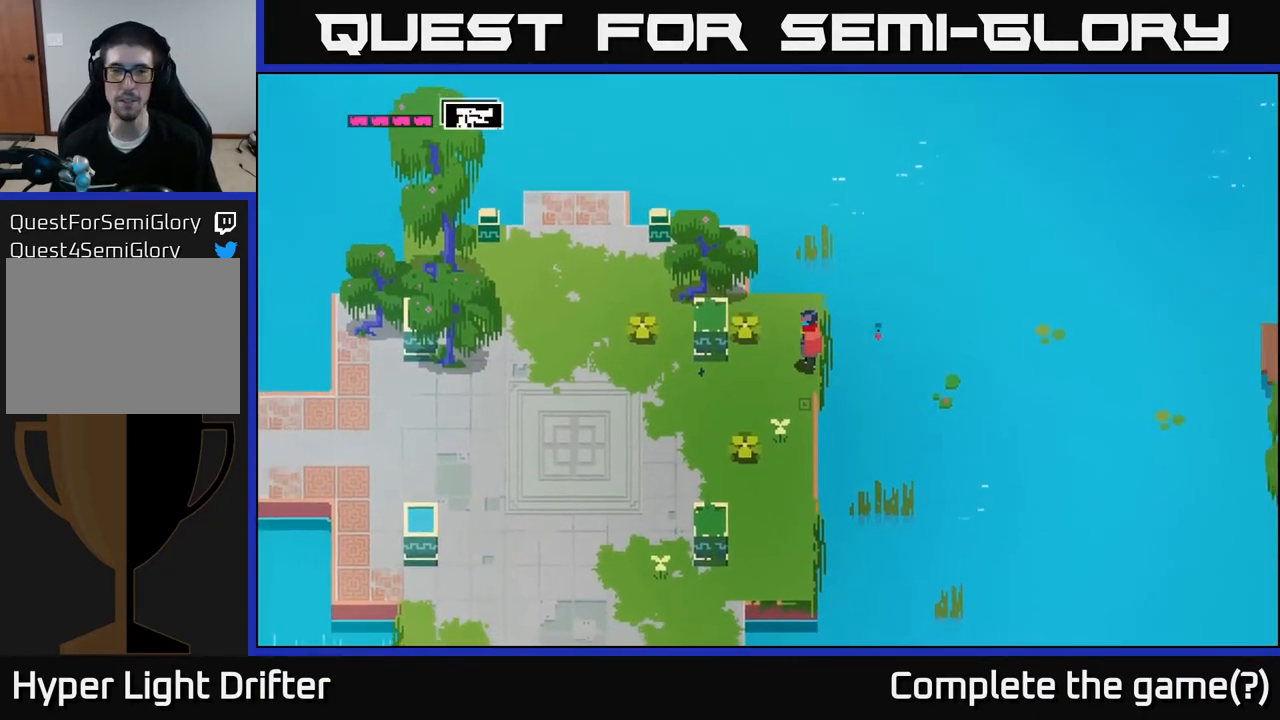
{"buttons": [], "left_stick": "center", "right_stick": "center", "events": [[417, "B", "down"], [500, "B", "up"]]}
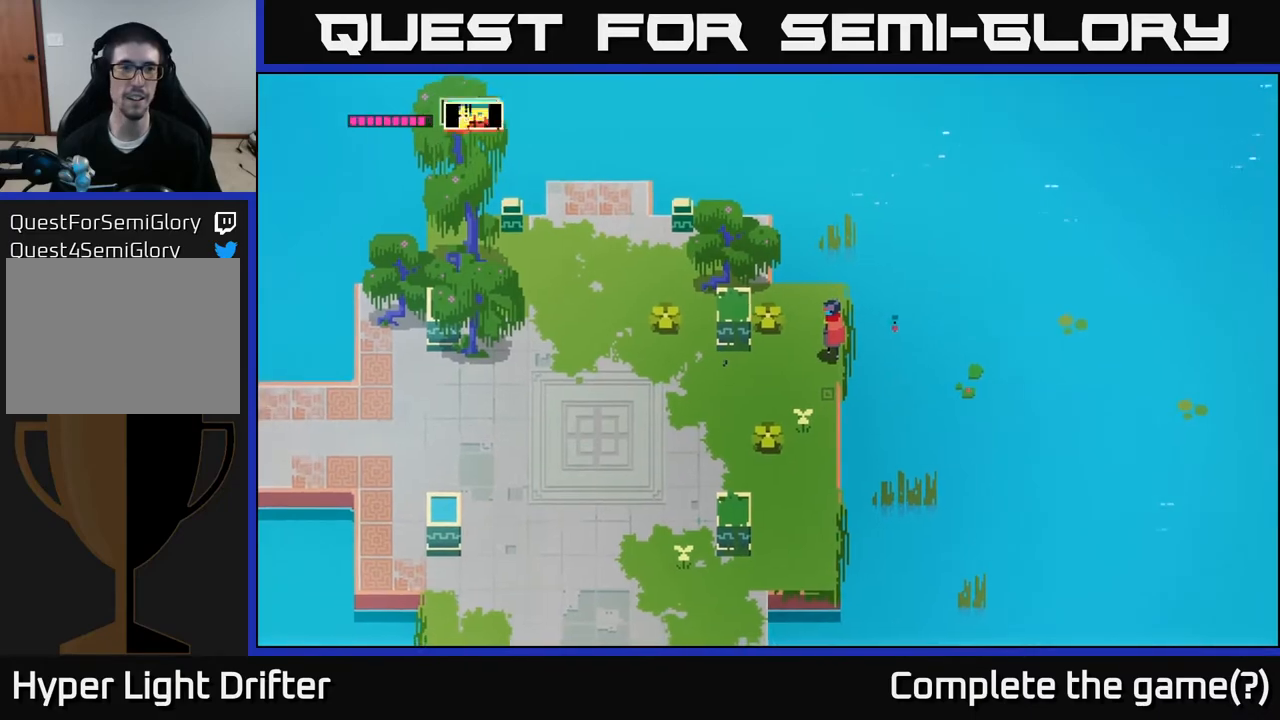
{"buttons": [], "left_stick": "center", "right_stick": "center", "events": []}
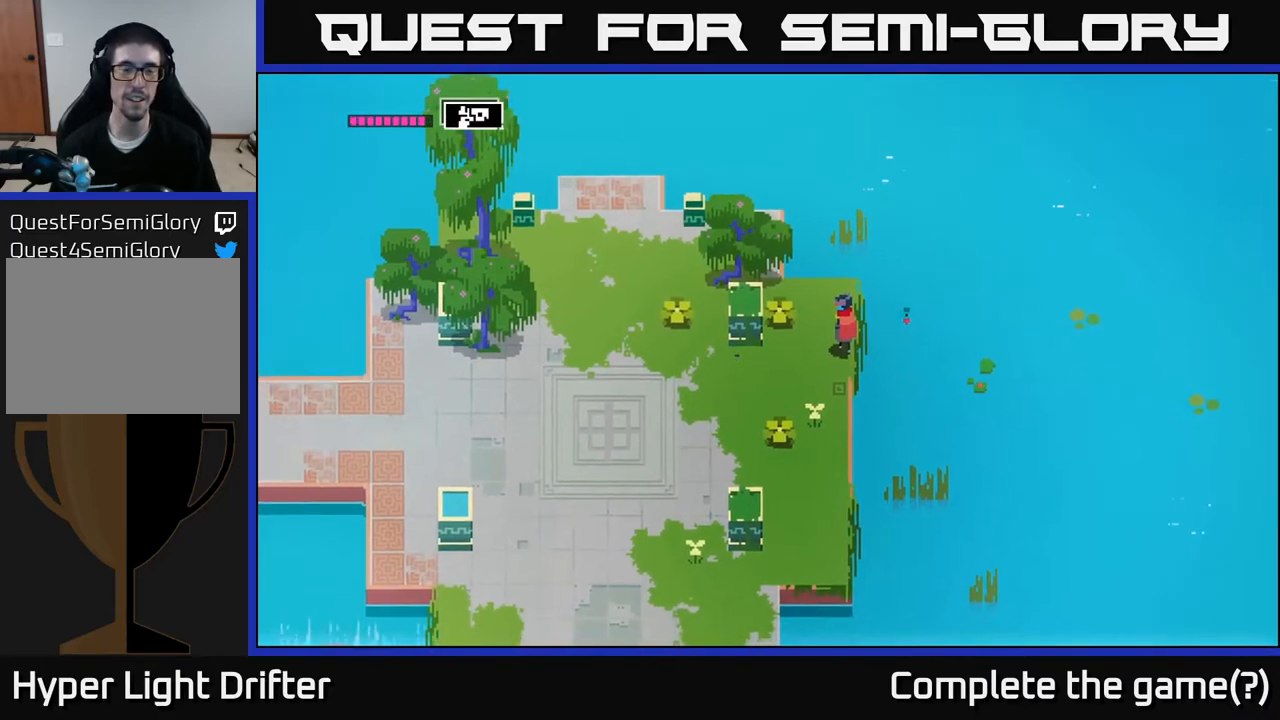
{"buttons": [], "left_stick": "center", "right_stick": "center", "events": [[167, "START", "down"], [317, "START", "up"]]}
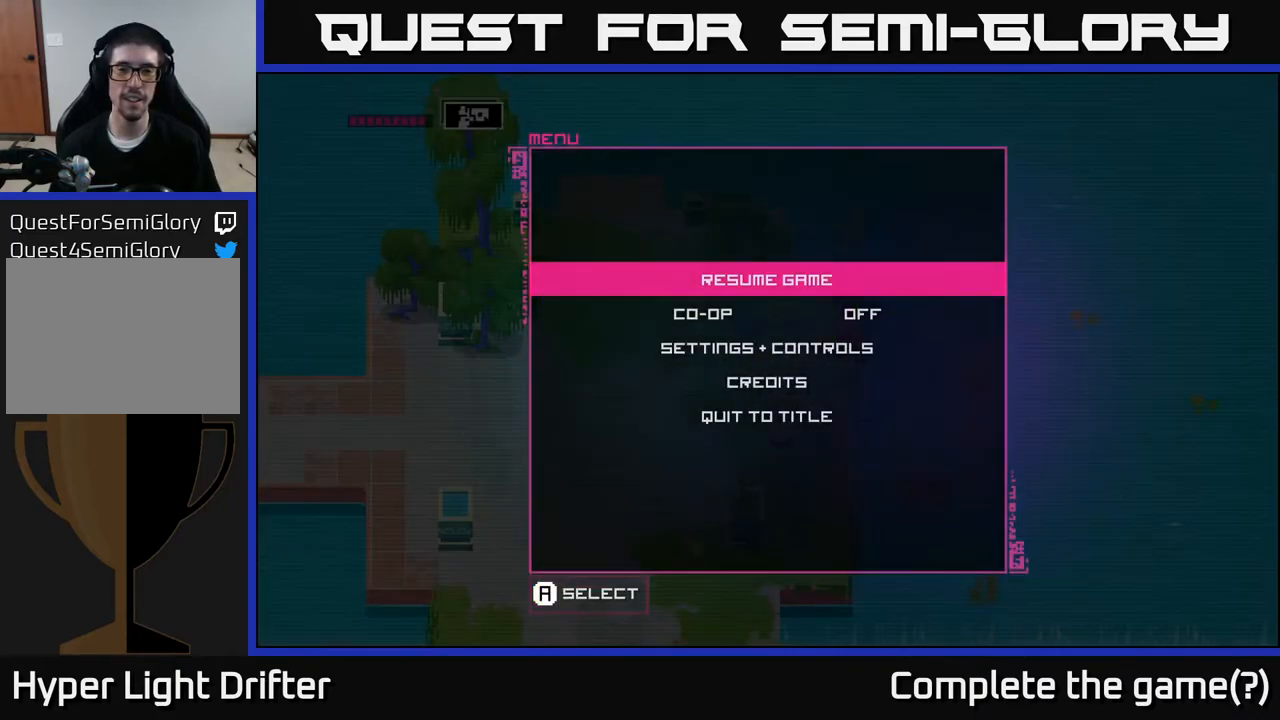
{"buttons": [], "left_stick": "center", "right_stick": "center", "events": [[150, "START", "down"], [233, "START", "up"], [317, "SELECT", "down"], [417, "SELECT", "up"]]}
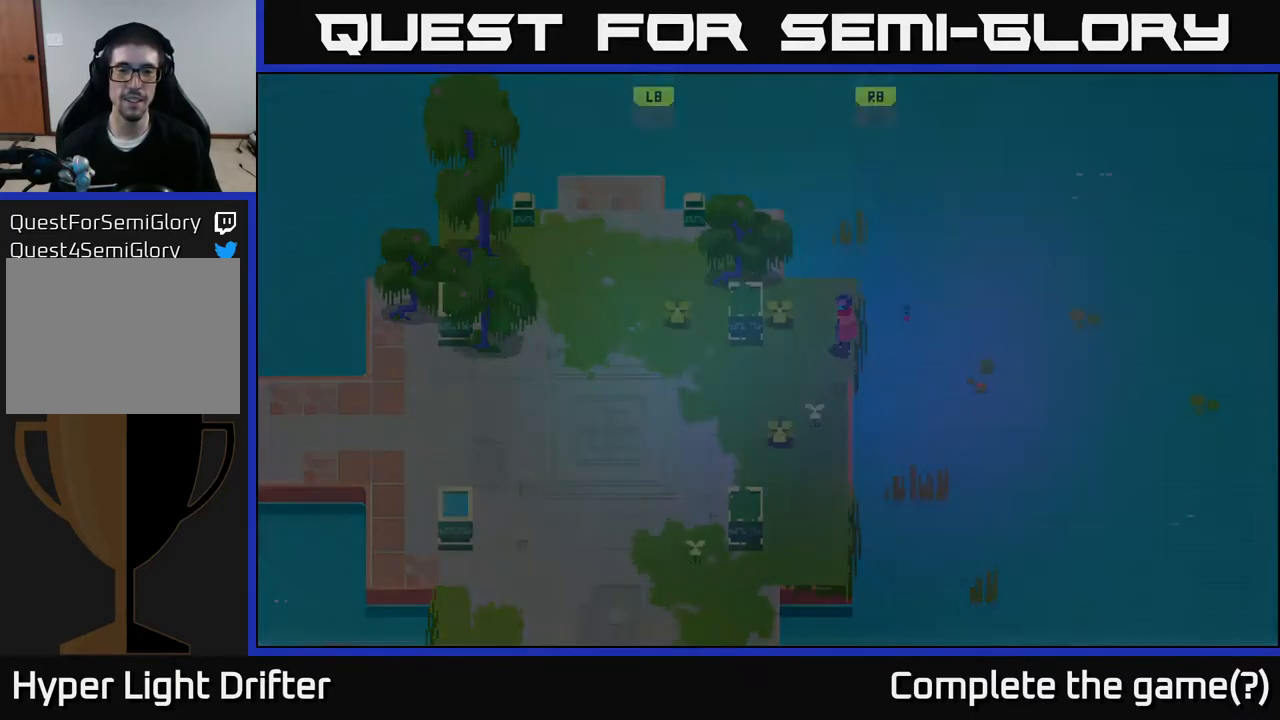
{"buttons": [], "left_stick": "center", "right_stick": "center", "events": []}
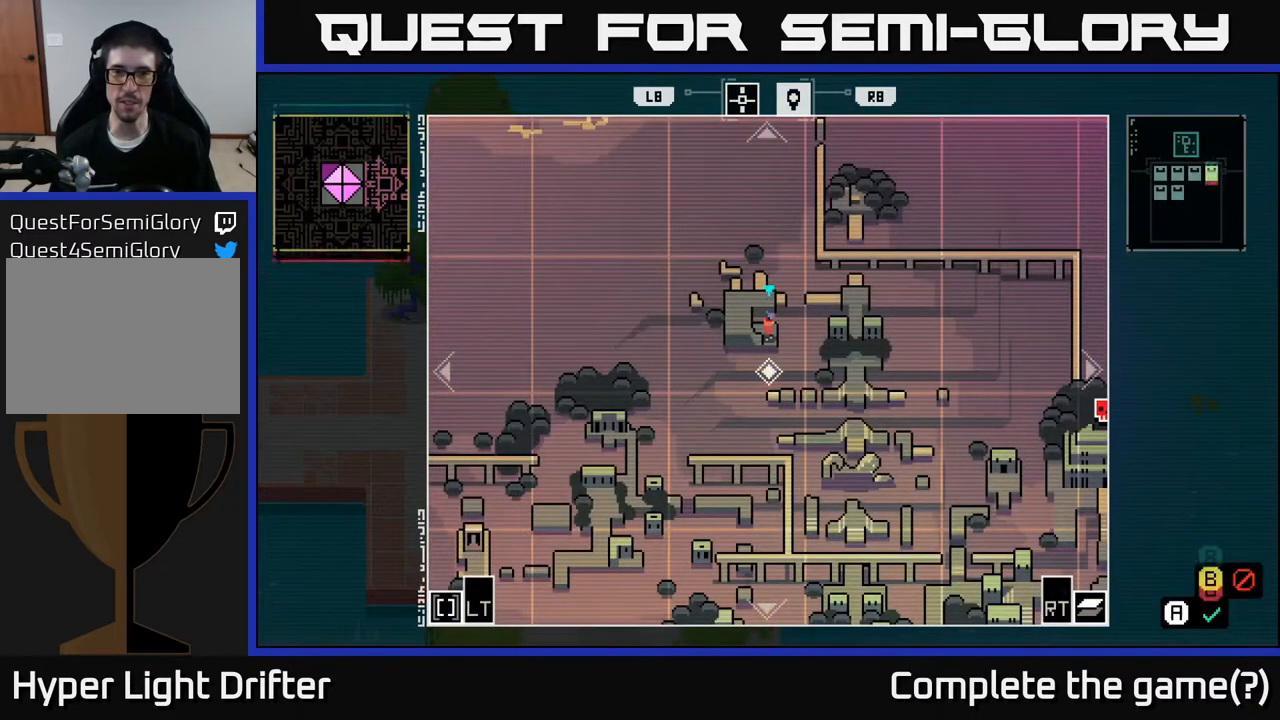
{"buttons": [], "left_stick": "center", "right_stick": "center", "events": [[167, "R1", "down"], [233, "R1", "up"]]}
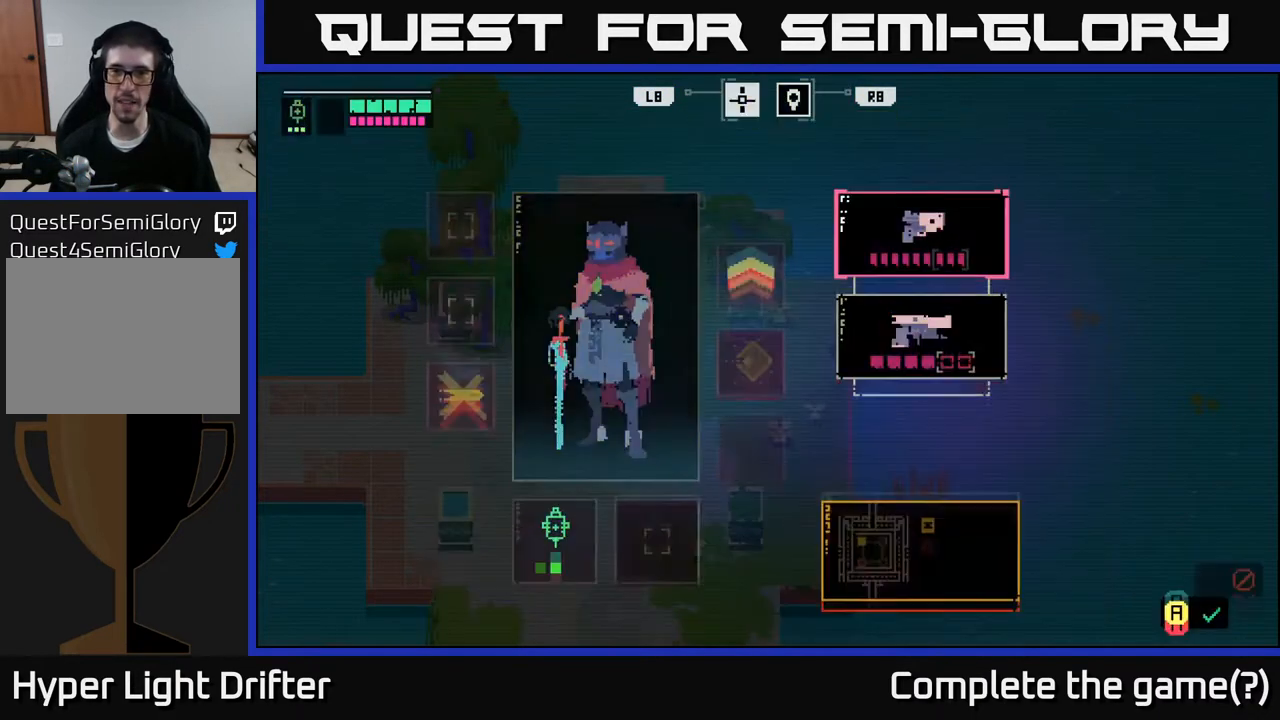
{"buttons": [], "left_stick": "center", "right_stick": "center", "events": [[250, "DPAD_RIGHT", "down"], [350, "DPAD_RIGHT", "up"]]}
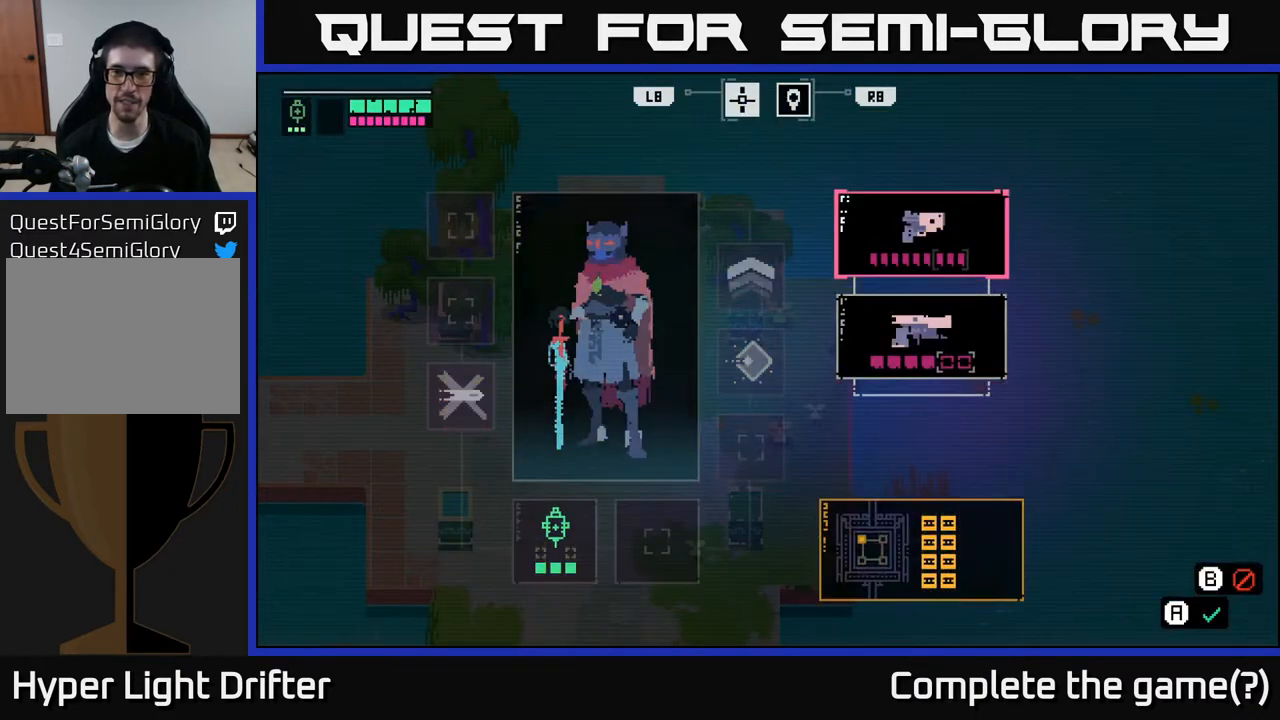
{"buttons": ["A"], "left_stick": "center", "right_stick": "center", "events": [[117, "DPAD_DOWN", "down"], [217, "DPAD_DOWN", "up"], [500, "A", "down"]]}
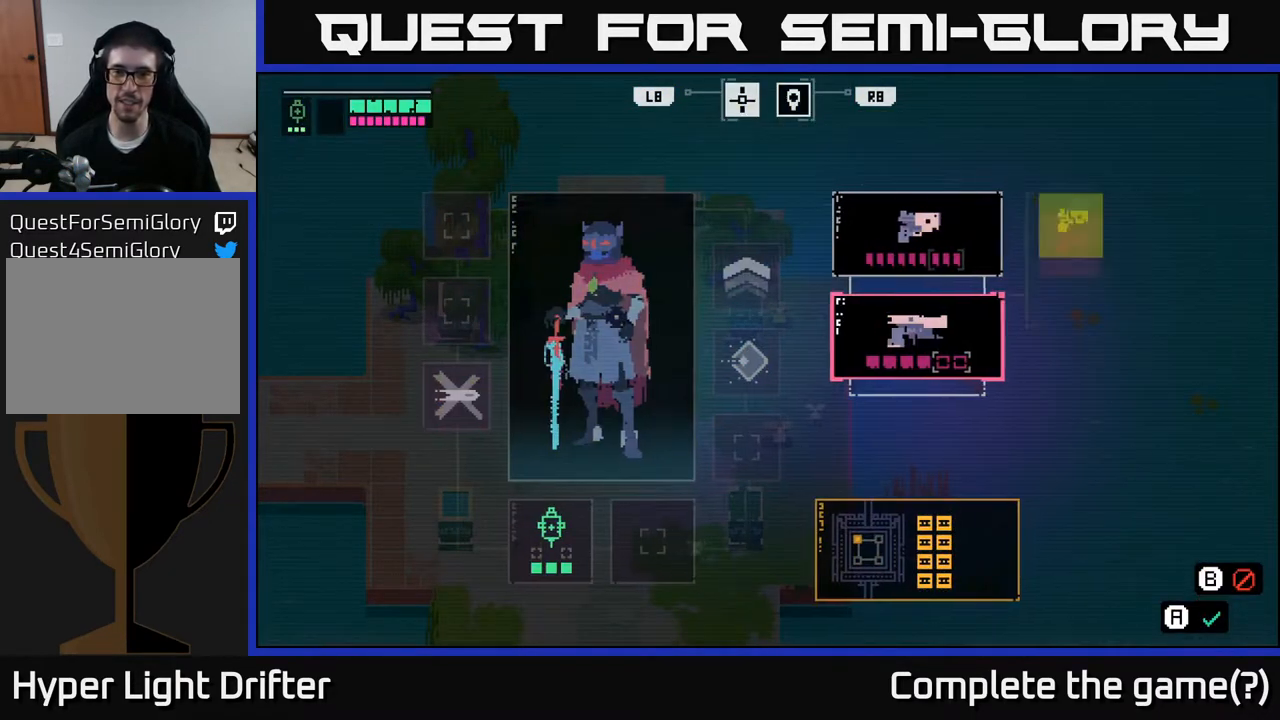
{"buttons": [], "left_stick": "center", "right_stick": "center", "events": [[100, "A", "up"]]}
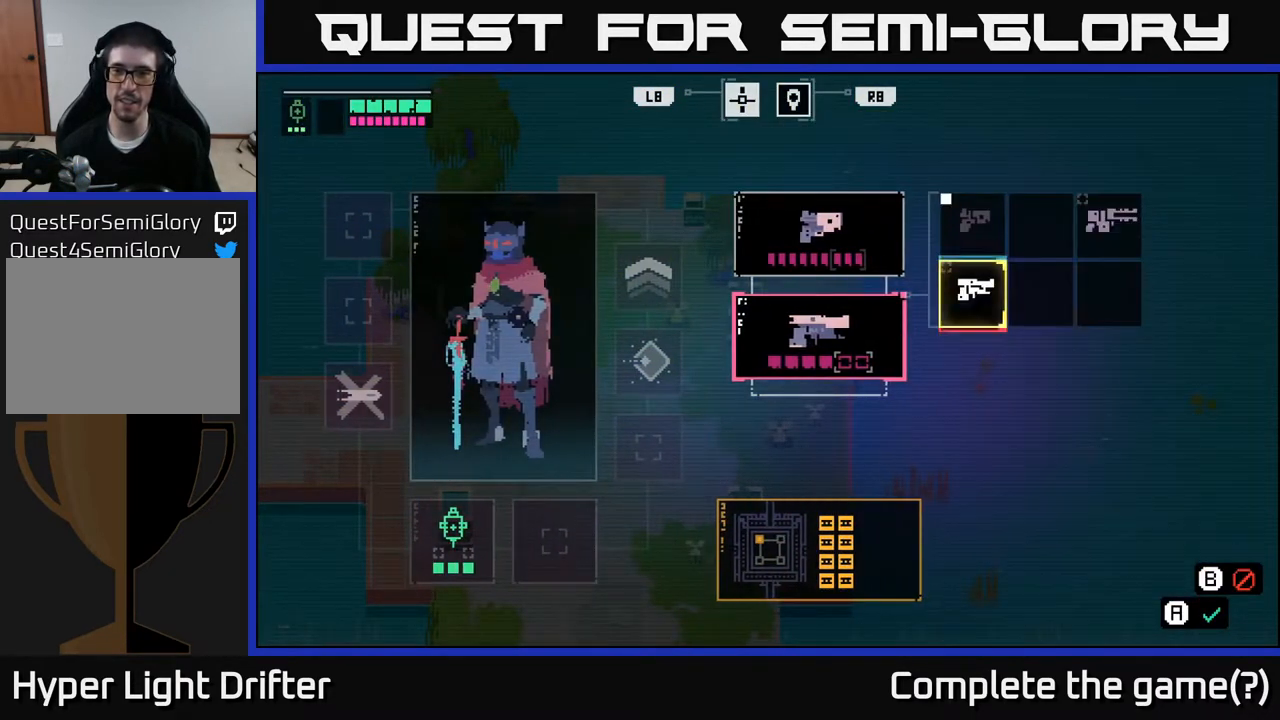
{"buttons": [], "left_stick": "center", "right_stick": "center", "events": [[50, "DPAD_RIGHT", "down"], [167, "DPAD_RIGHT", "up"], [400, "DPAD_UP", "down"], [500, "DPAD_UP", "up"]]}
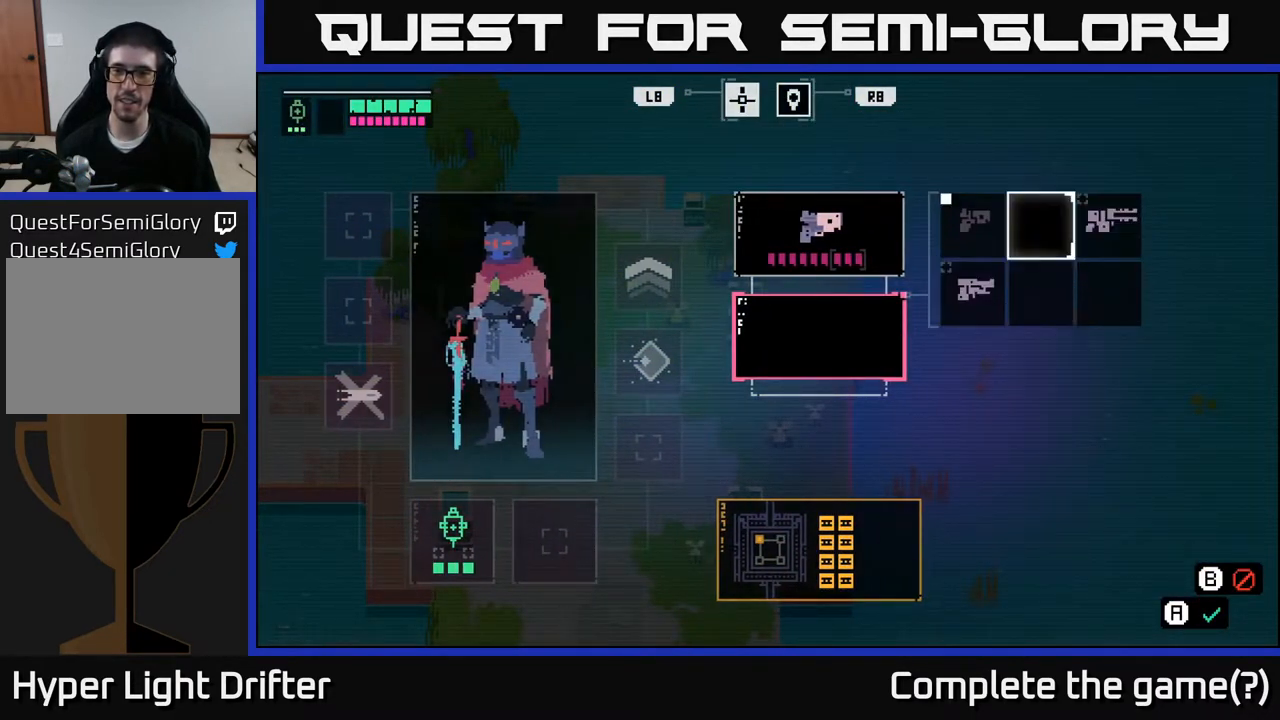
{"buttons": [], "left_stick": "center", "right_stick": "center", "events": [[100, "DPAD_RIGHT", "down"], [200, "A", "down"], [200, "DPAD_RIGHT", "up"], [317, "A", "up"]]}
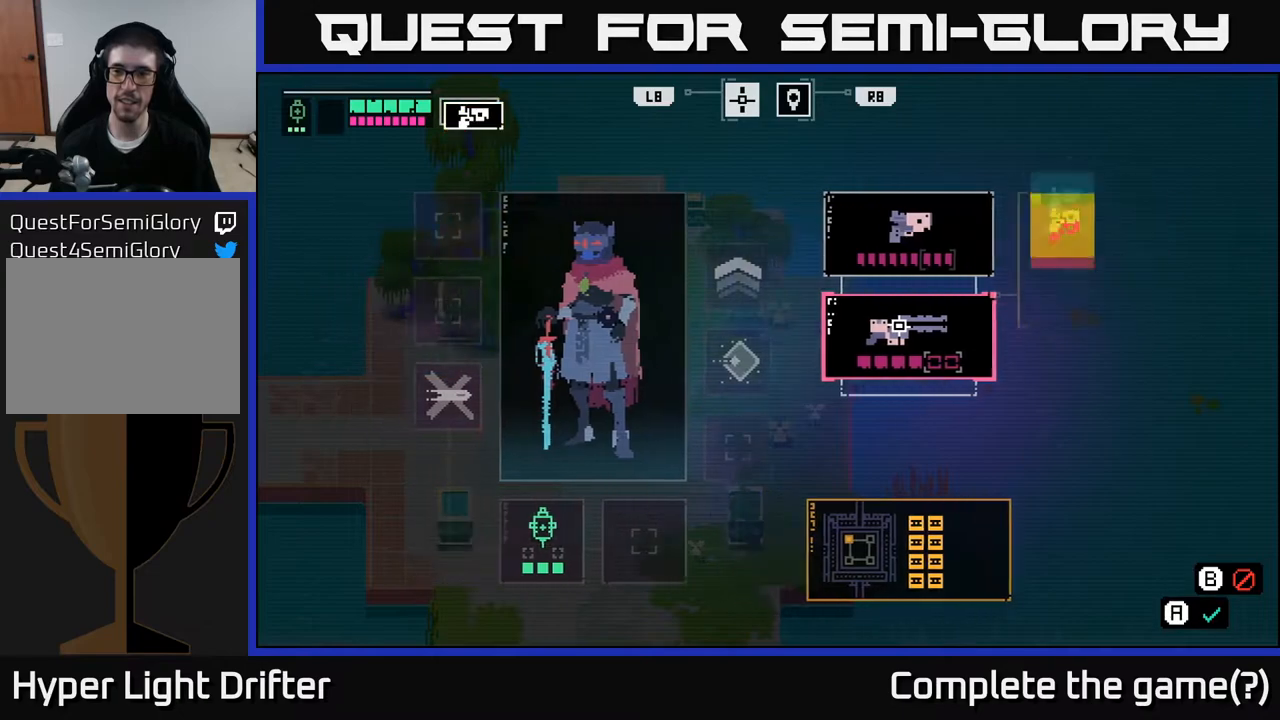
{"buttons": [], "left_stick": "center", "right_stick": "center", "events": [[50, "B", "down"], [100, "B", "up"]]}
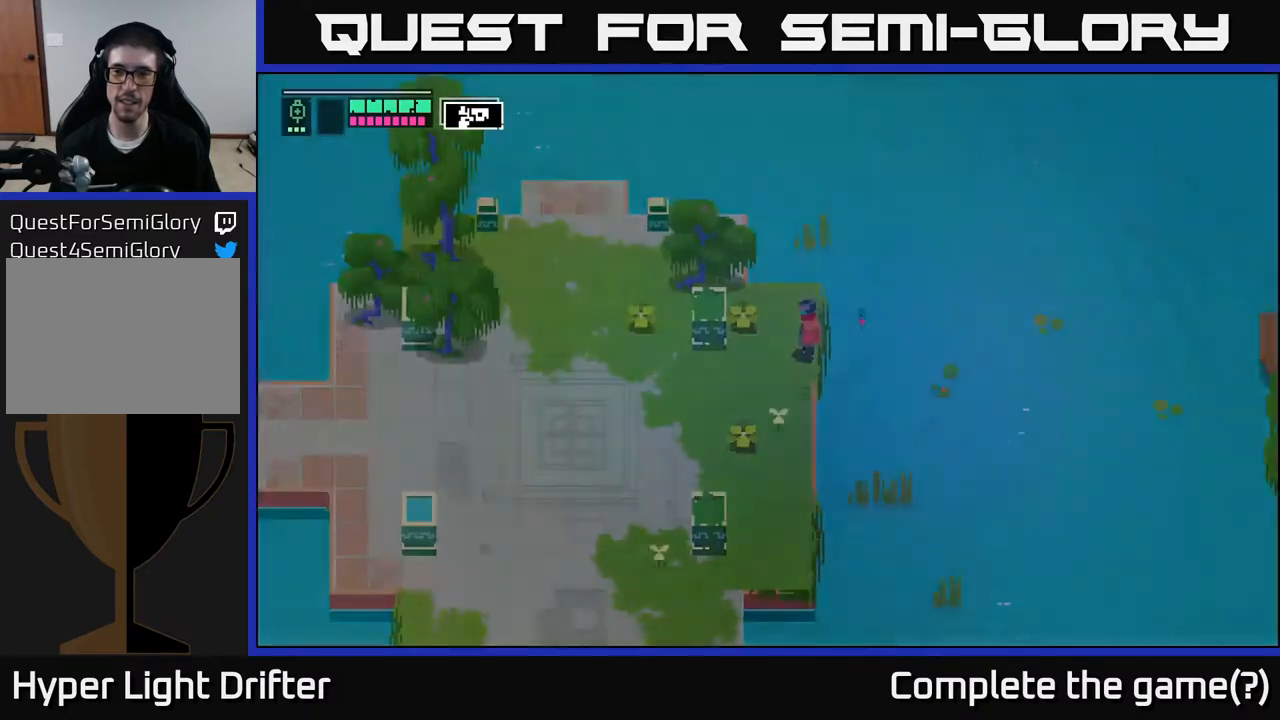
{"buttons": ["L2"], "left_stick": "right", "right_stick": "center", "events": [[217, "left_stick", "right"], [300, "L2", "down"]]}
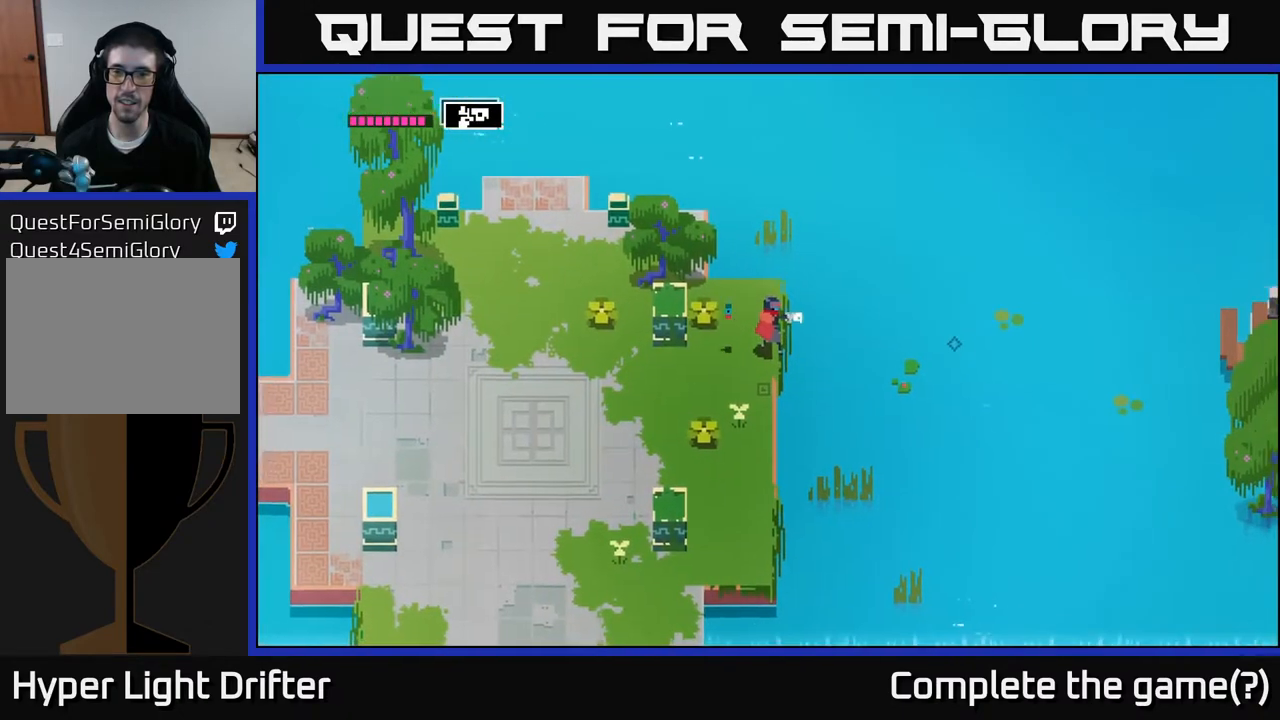
{"buttons": ["L2"], "left_stick": "right", "right_stick": "center", "events": []}
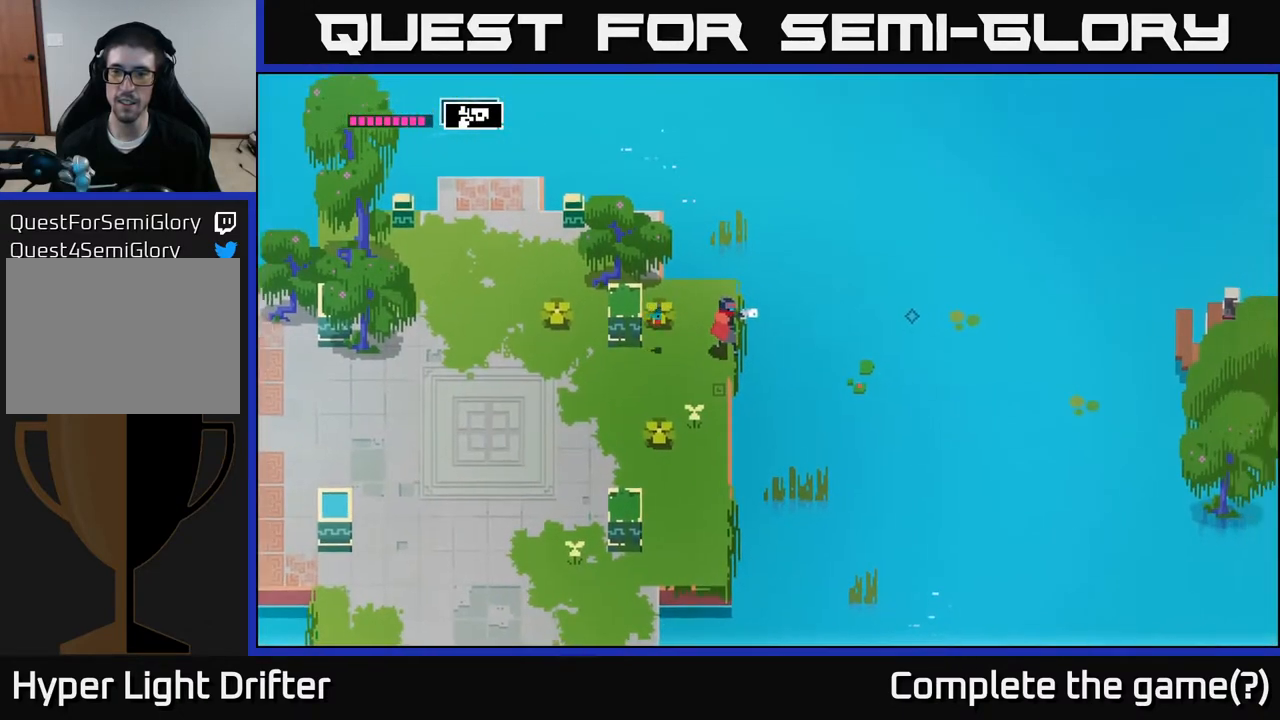
{"buttons": ["L2"], "left_stick": "right", "right_stick": "center", "events": []}
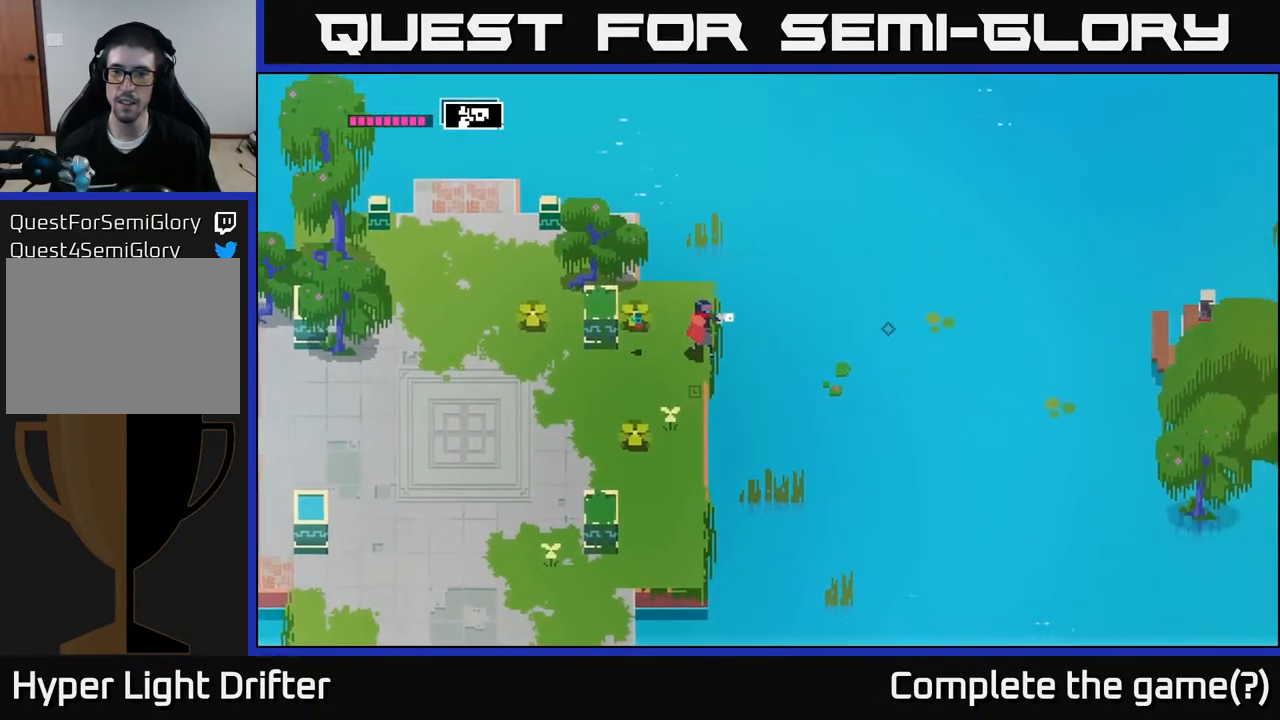
{"buttons": ["L2"], "left_stick": "right", "right_stick": "center", "events": [[217, "B", "down"], [300, "B", "up"]]}
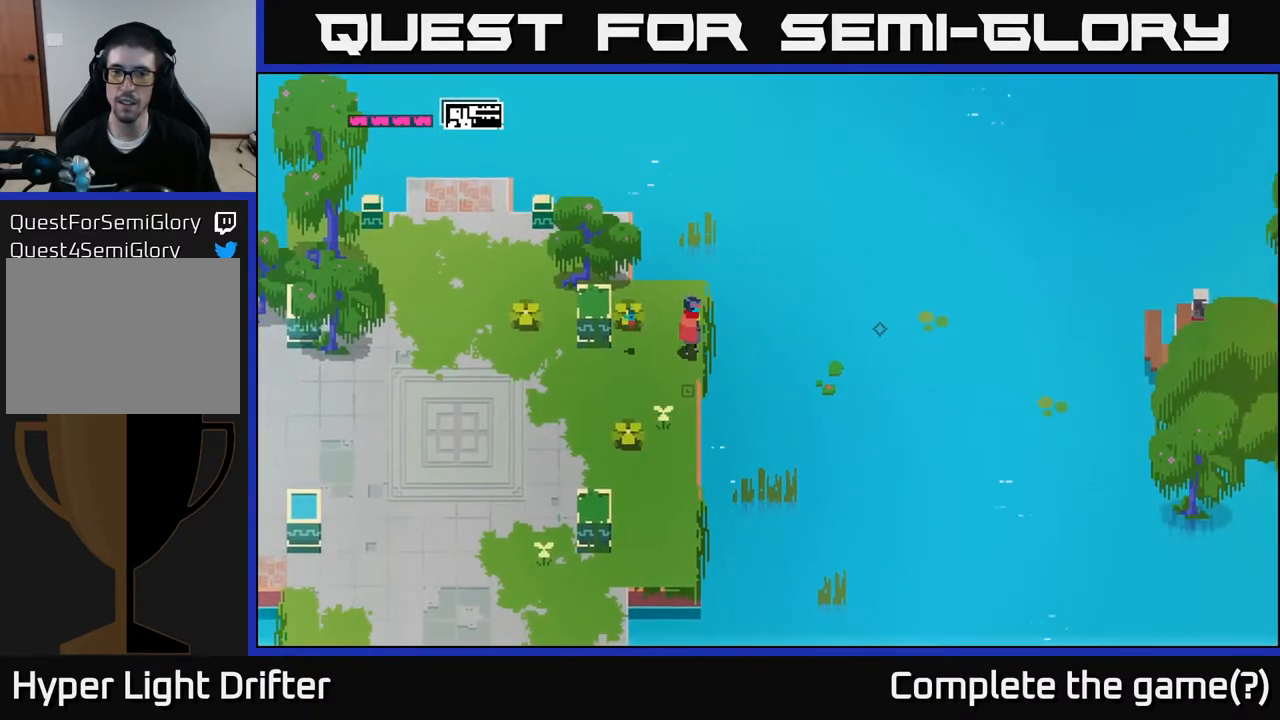
{"buttons": ["L2"], "left_stick": "right", "right_stick": "center", "events": [[367, "L2", "up"], [467, "L2", "down"]]}
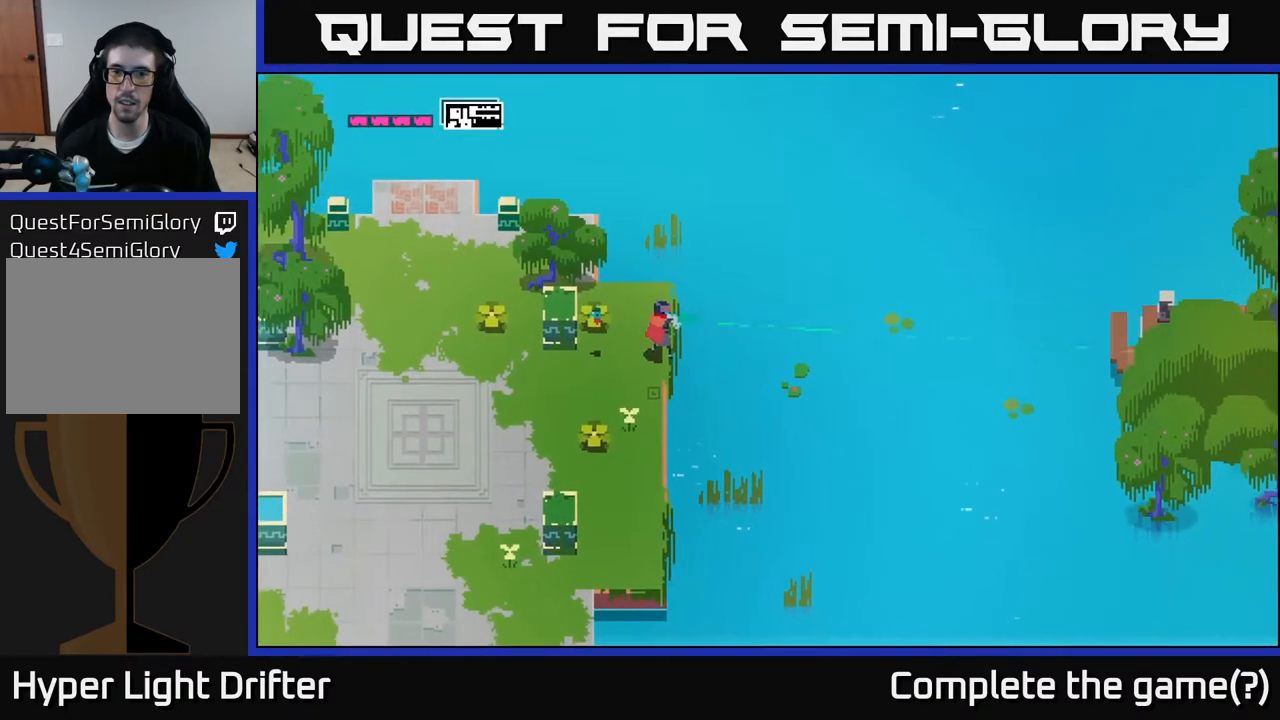
{"buttons": ["L2"], "left_stick": "right", "right_stick": "center", "events": []}
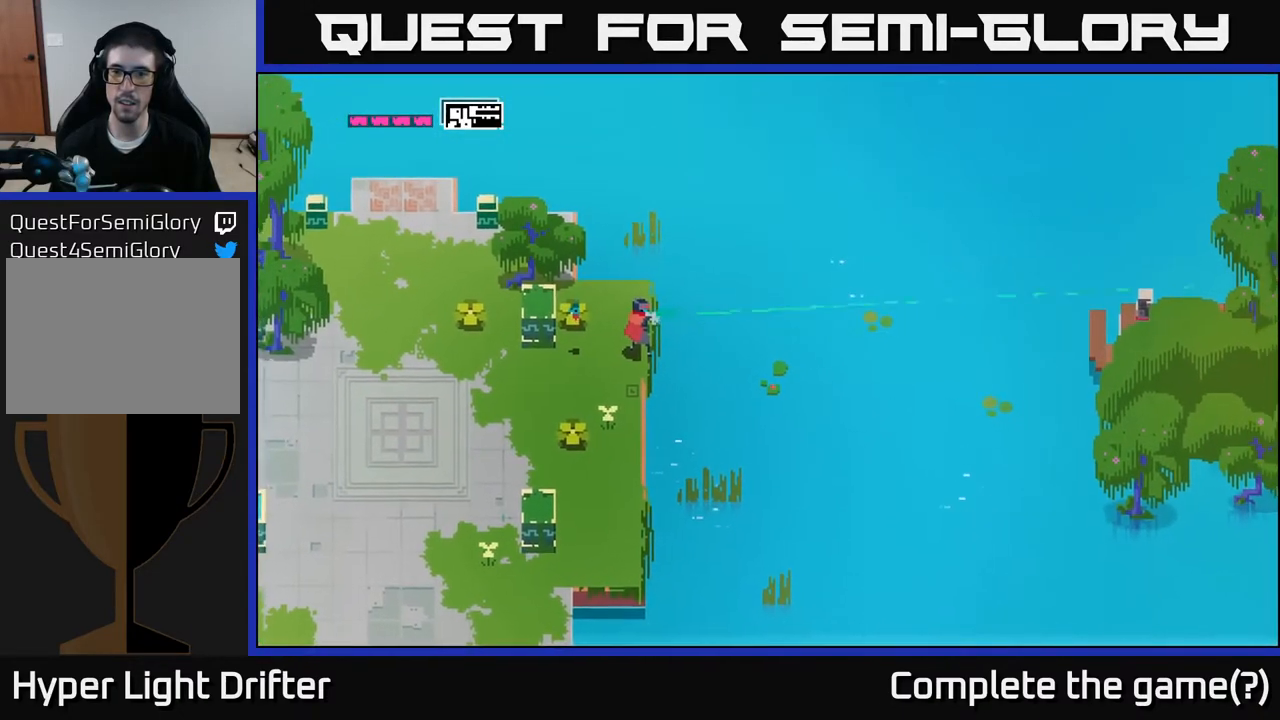
{"buttons": ["L2"], "left_stick": "right", "right_stick": "center", "events": [[333, "R2", "down"], [450, "R2", "up"]]}
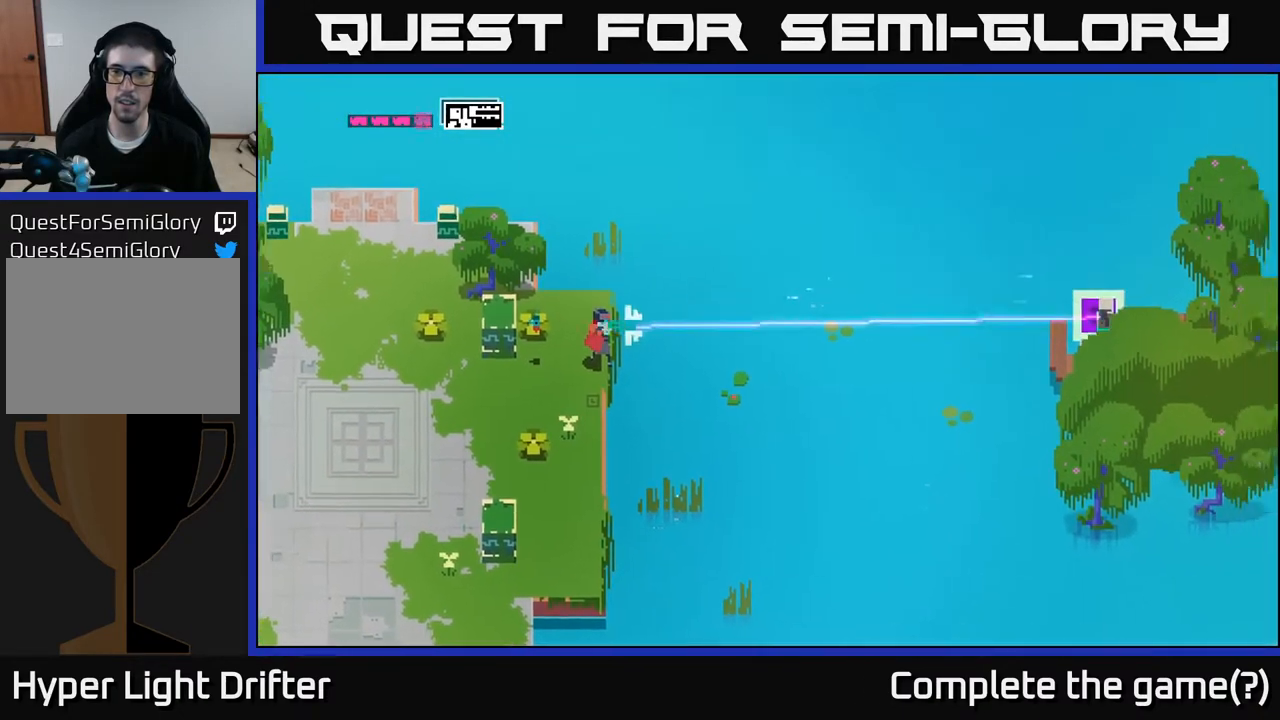
{"buttons": [], "left_stick": "center", "right_stick": "center", "events": [[267, "L2", "up"], [467, "left_stick", "center"]]}
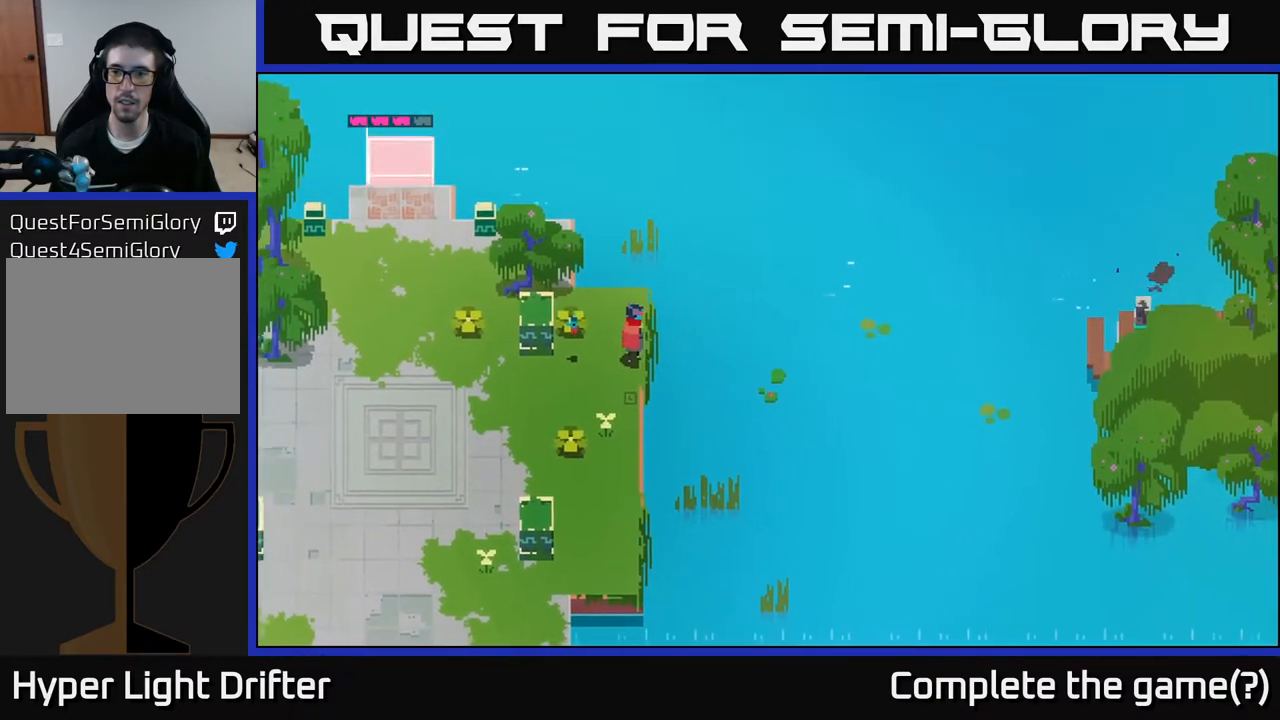
{"buttons": [], "left_stick": "center", "right_stick": "center", "events": []}
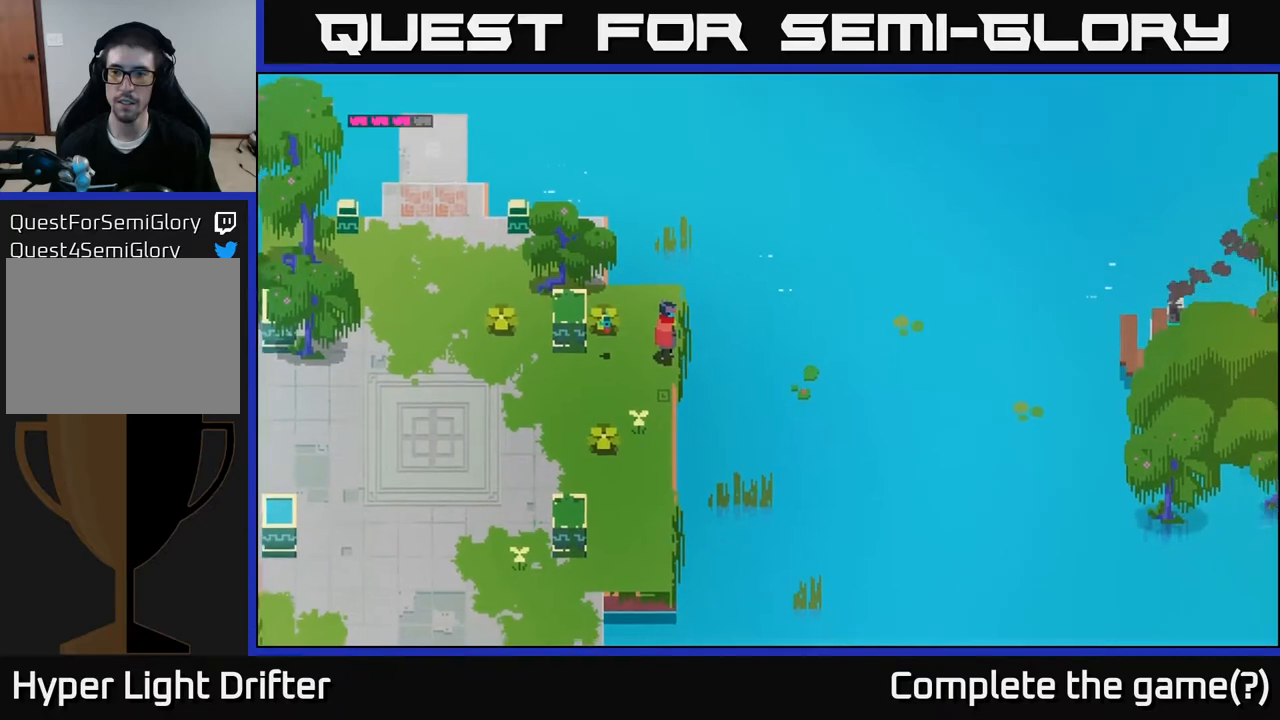
{"buttons": [], "left_stick": "center", "right_stick": "center", "events": []}
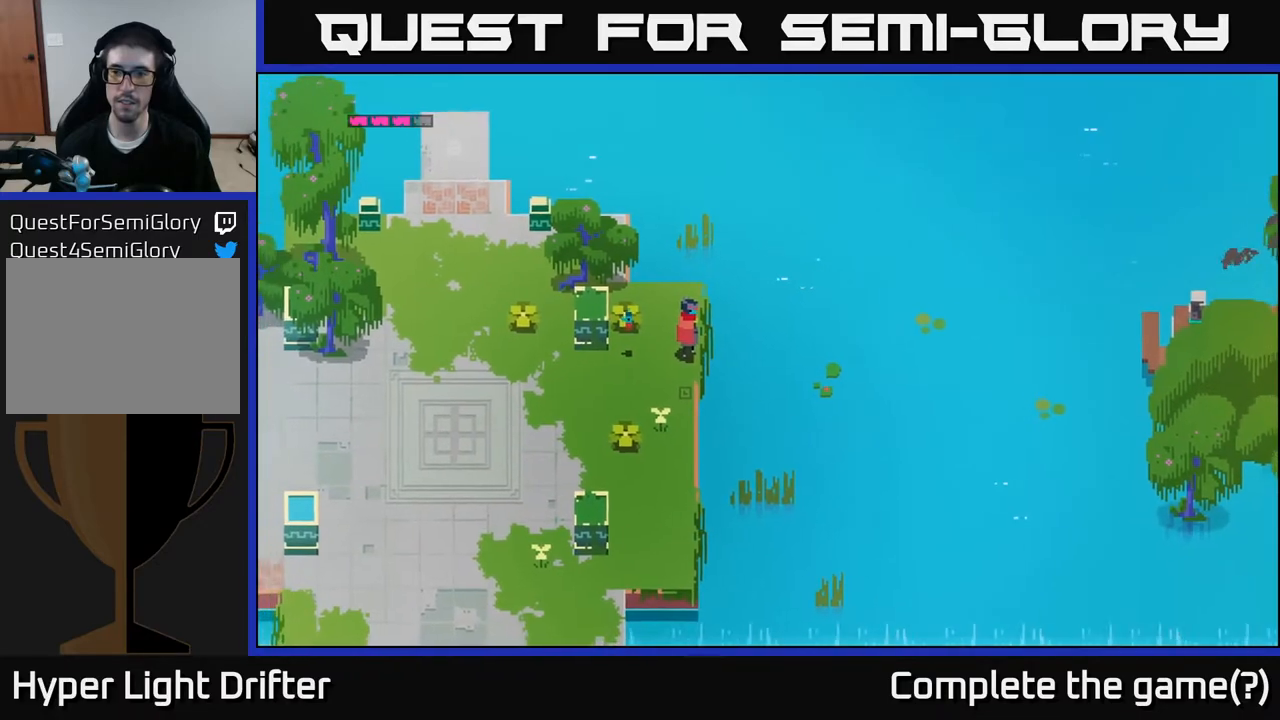
{"buttons": [], "left_stick": "center", "right_stick": "center", "events": []}
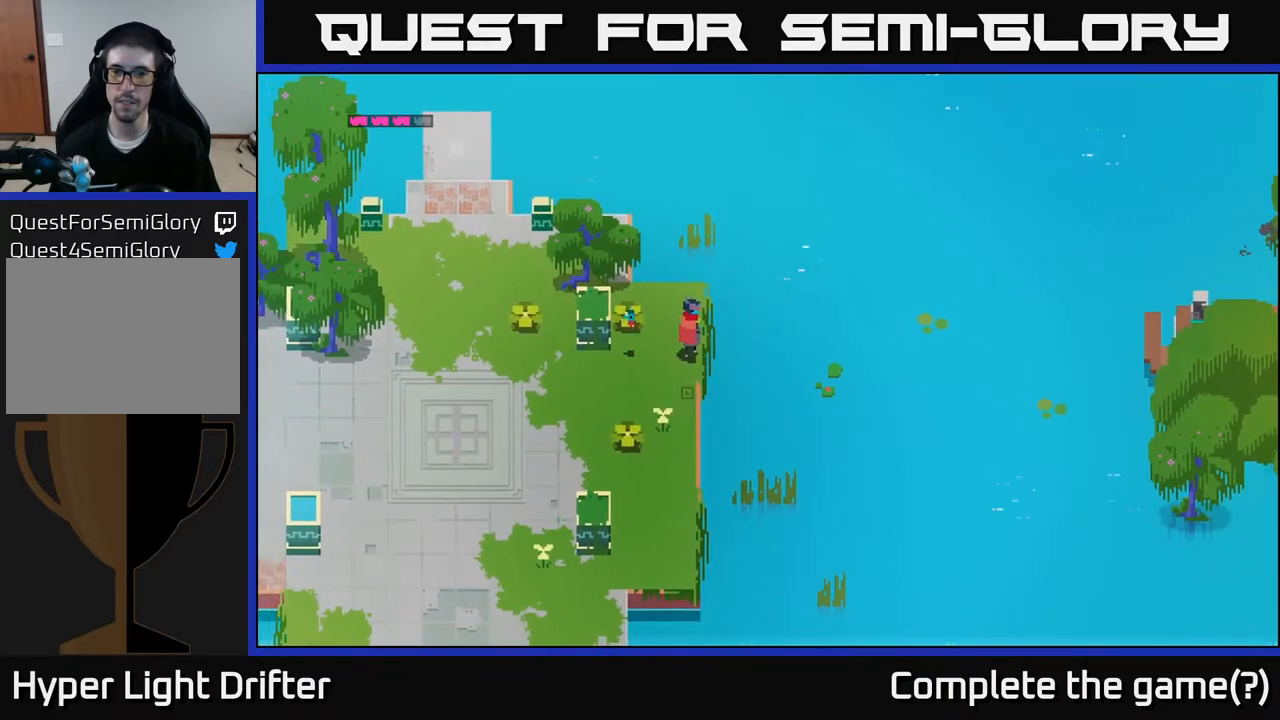
{"buttons": [], "left_stick": "down", "right_stick": "center", "events": [[217, "left_stick", "down-left"], [367, "left_stick", "down"]]}